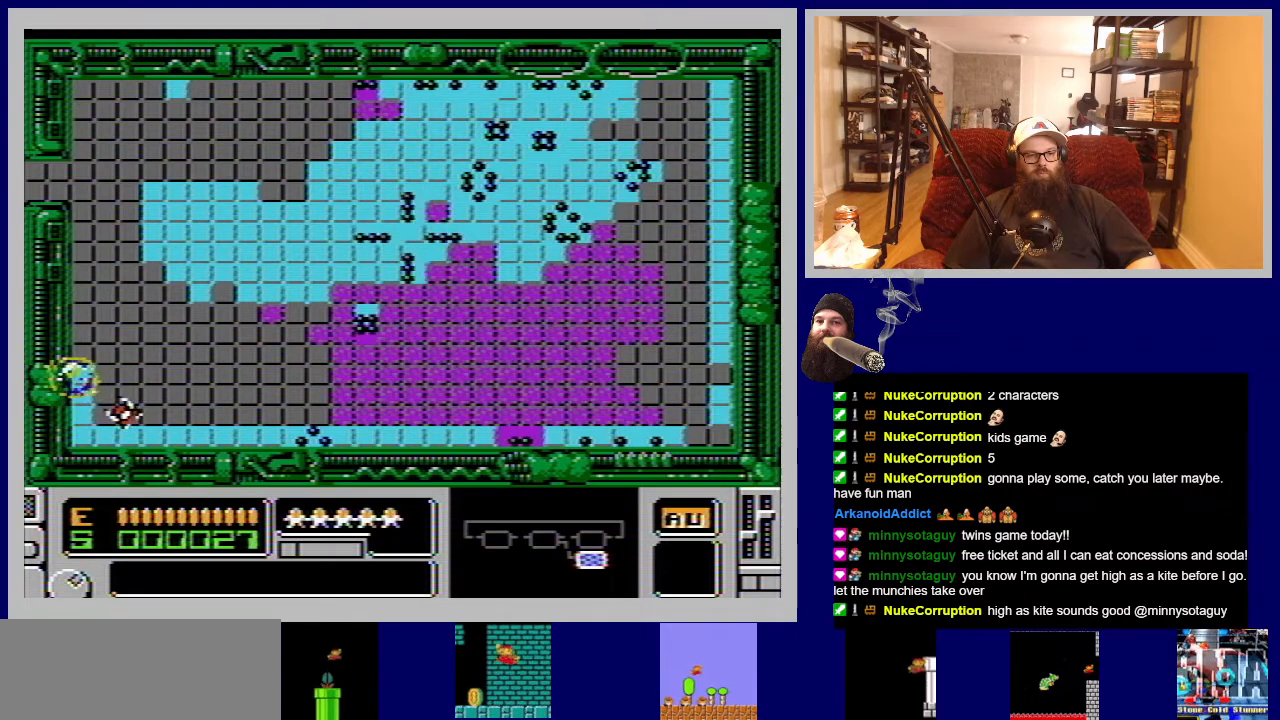
Gameplay with a controller (Nintendo layout); each line is a JSON object with the inputs held at the frame after it. "events" lists button and stick changes between this image and that frame as [ms after this image, input, new state], when the widget could be followed in between. Not read: L3 R3.
{"buttons": ["A", "DPAD_UP"], "events": [[100, "A", "up"], [217, "A", "down"], [367, "A", "up"], [483, "A", "down"]]}
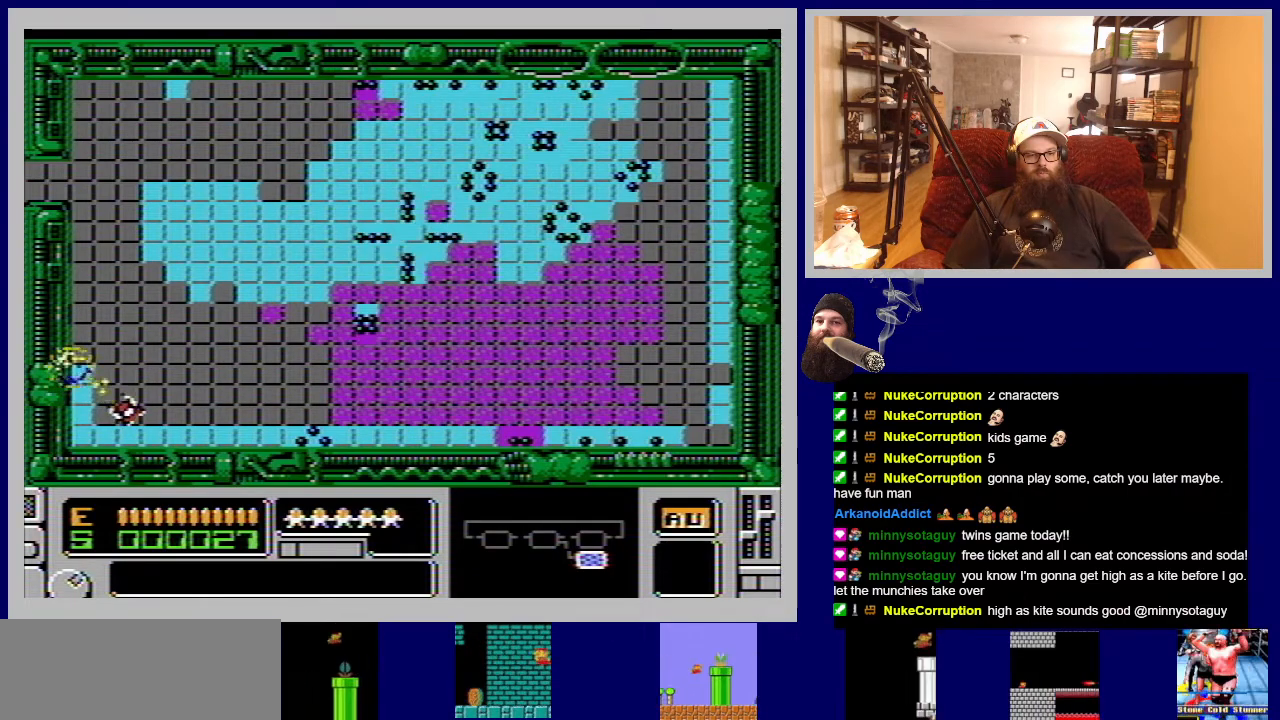
{"buttons": ["A", "DPAD_UP"], "events": [[83, "A", "up"], [233, "A", "down"], [333, "A", "up"], [467, "A", "down"]]}
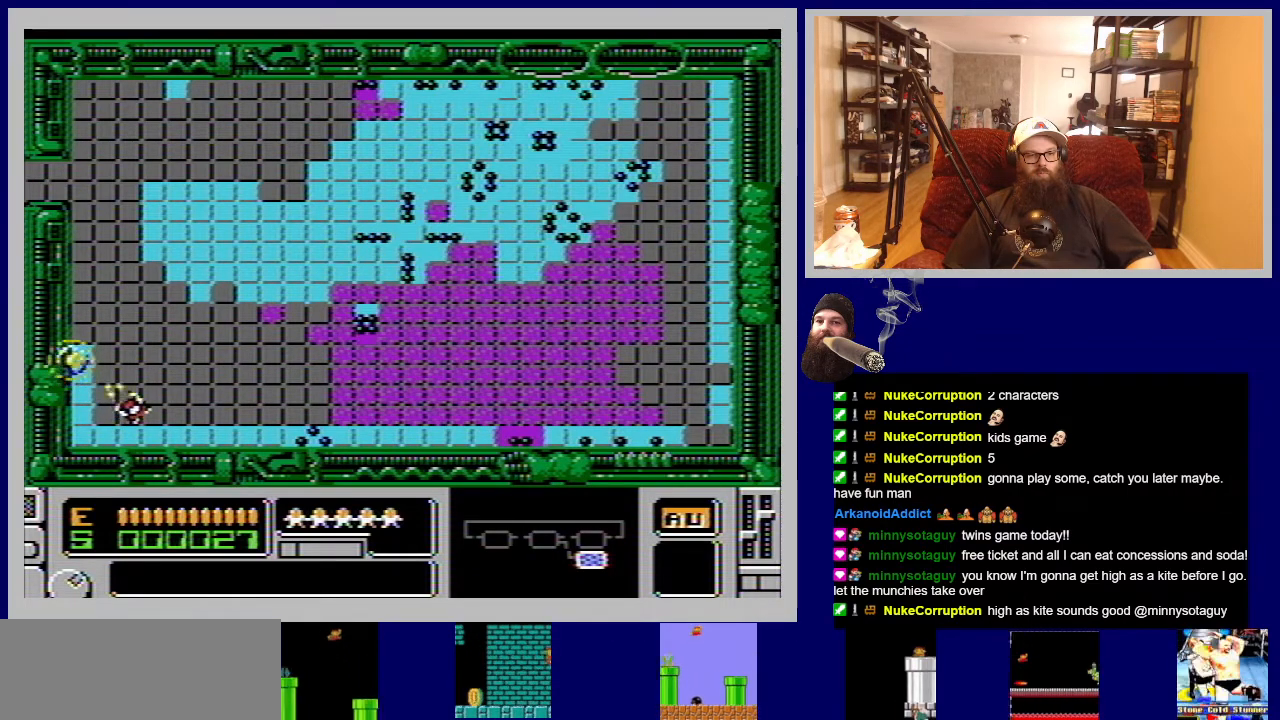
{"buttons": ["DPAD_UP"], "events": [[17, "A", "up"], [333, "A", "down"], [500, "A", "up"]]}
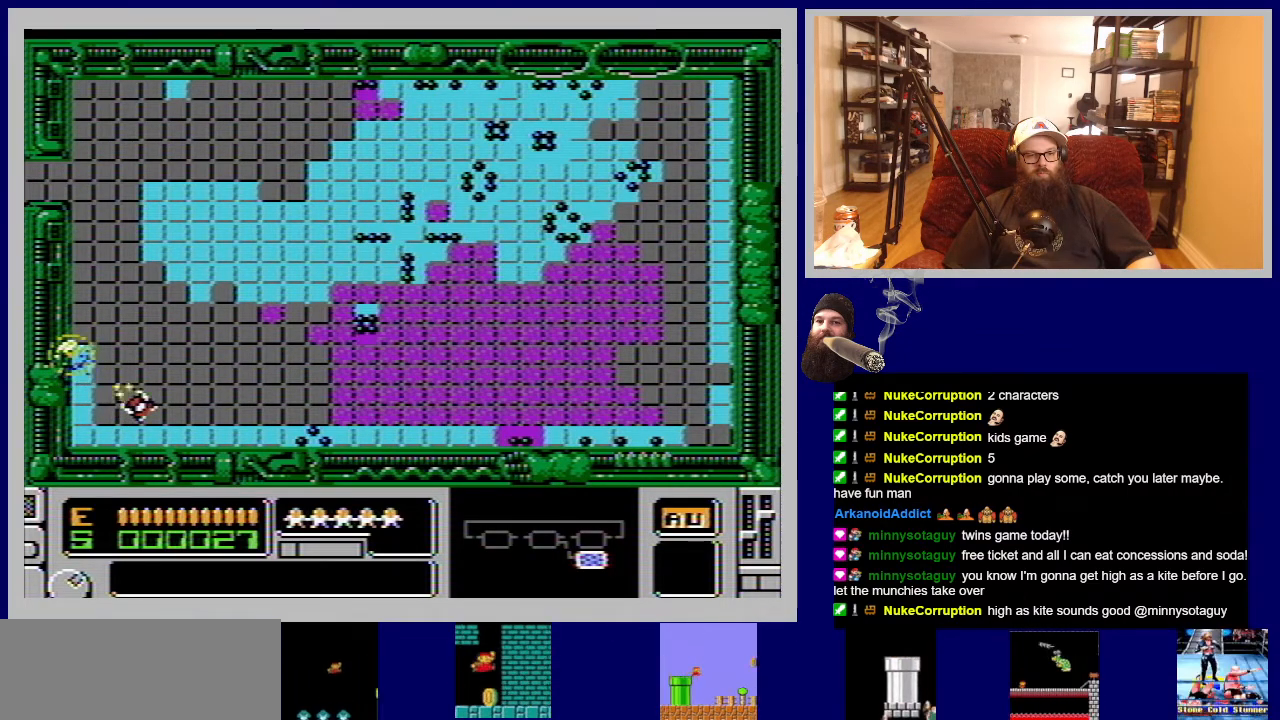
{"buttons": ["A", "DPAD_UP"], "events": [[417, "A", "down"]]}
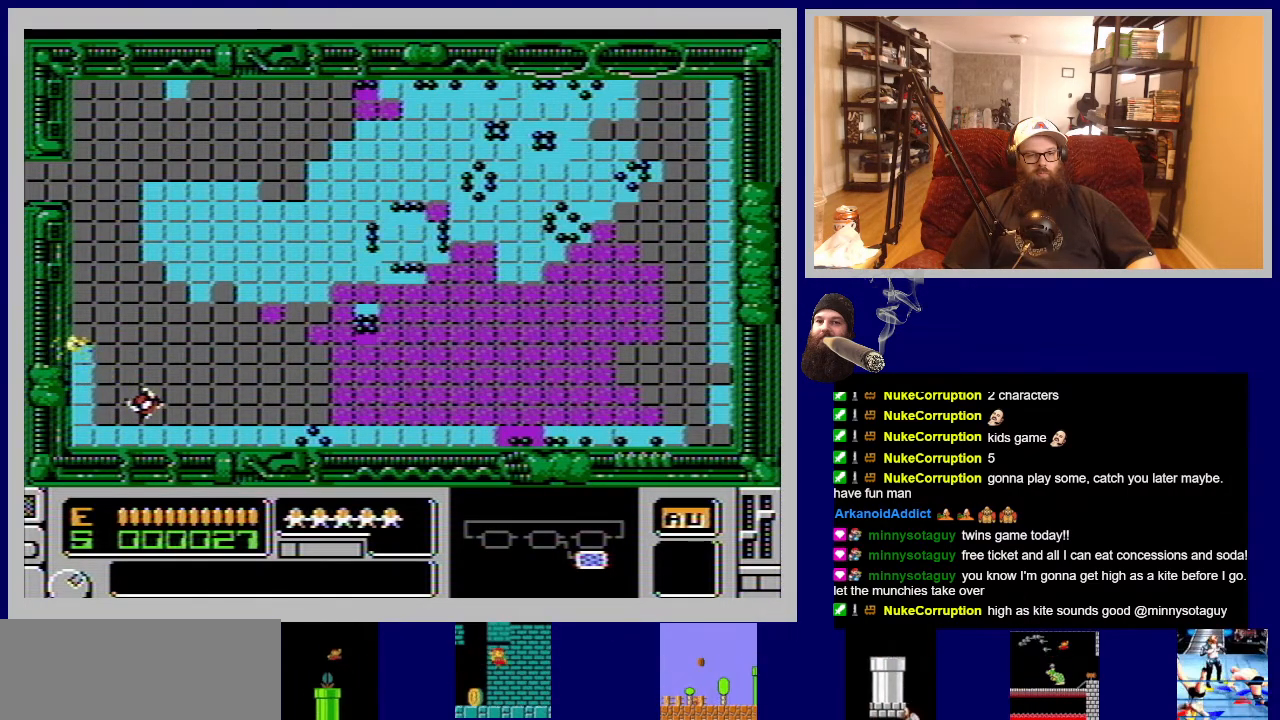
{"buttons": ["A", "DPAD_UP"], "events": [[83, "A", "up"], [383, "A", "down"]]}
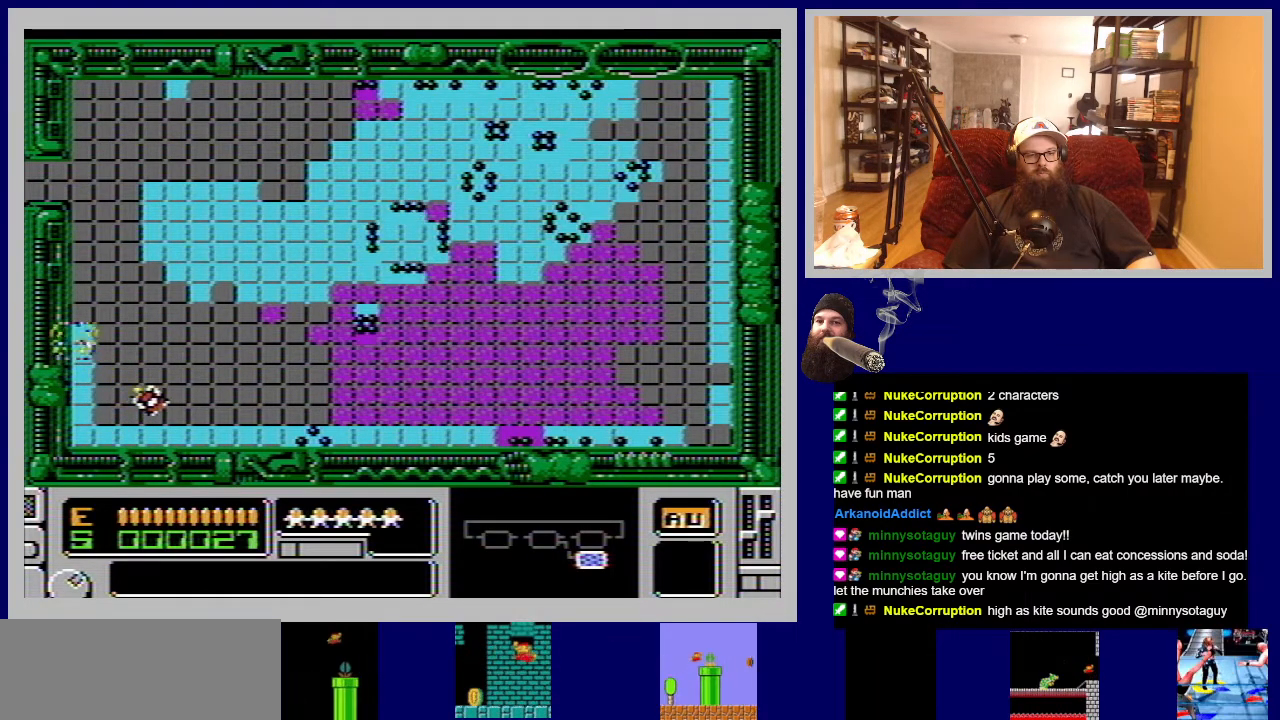
{"buttons": ["A", "DPAD_UP"], "events": [[33, "A", "up"], [167, "A", "down"], [300, "A", "up"], [433, "A", "down"]]}
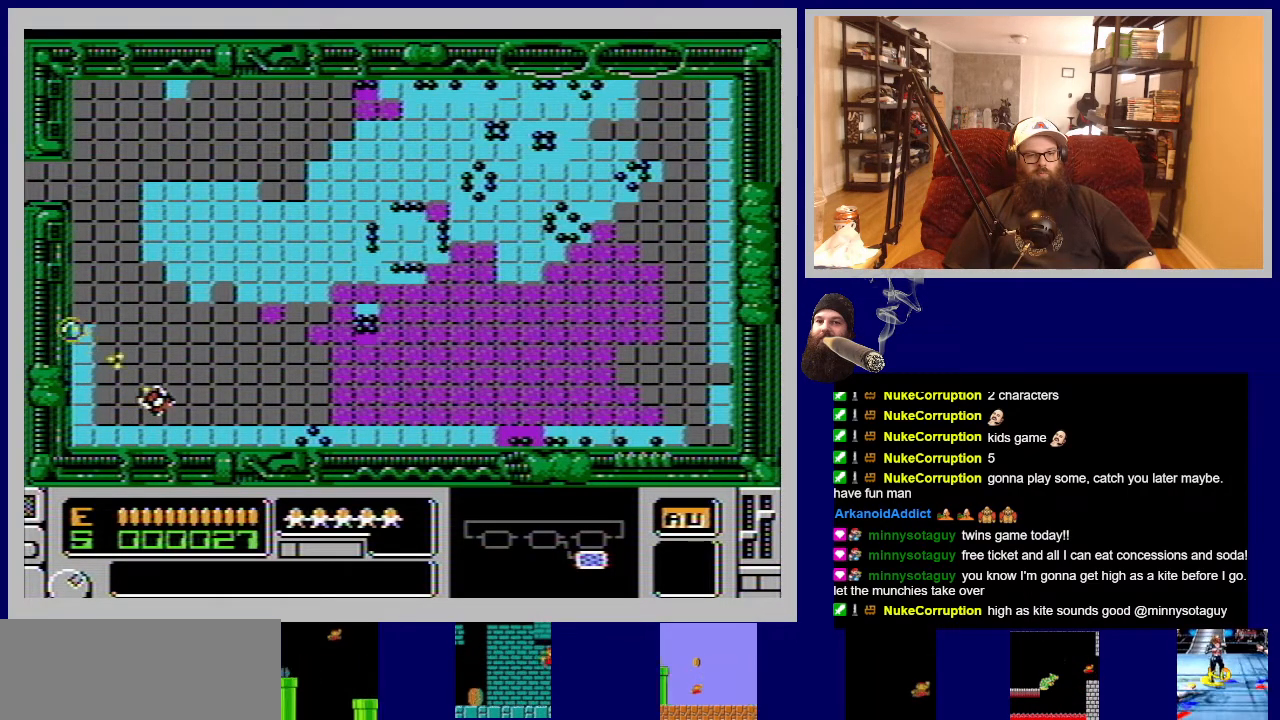
{"buttons": ["A", "DPAD_UP"], "events": [[50, "A", "up"], [433, "A", "down"]]}
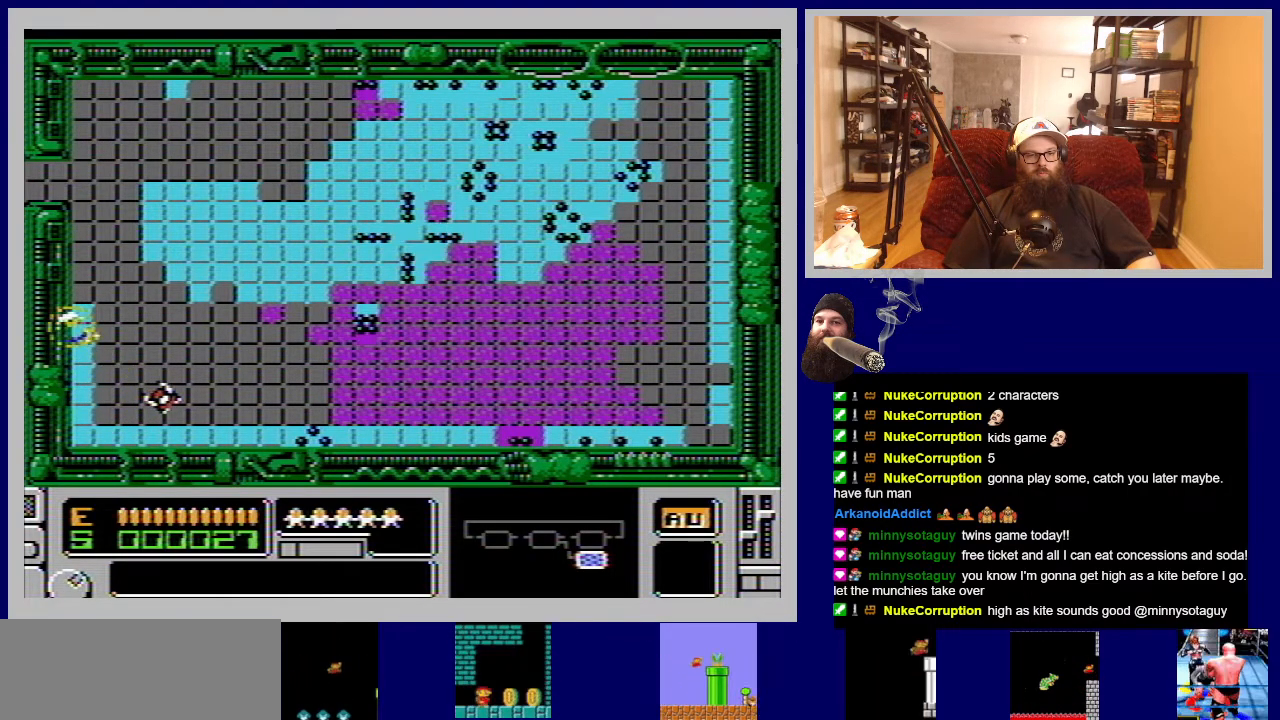
{"buttons": ["DPAD_UP"], "events": [[100, "A", "up"], [300, "A", "down"], [433, "A", "up"]]}
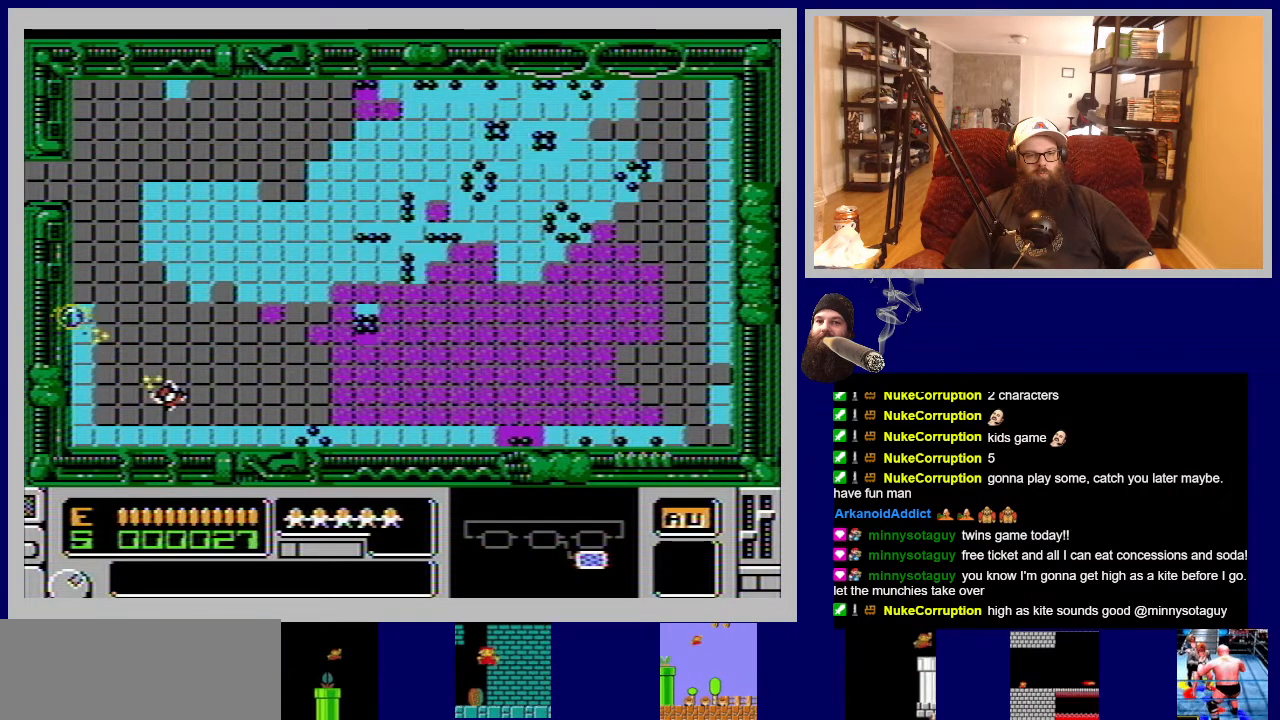
{"buttons": ["DPAD_UP"], "events": [[83, "A", "down"], [200, "A", "up"], [333, "A", "down"], [450, "A", "up"]]}
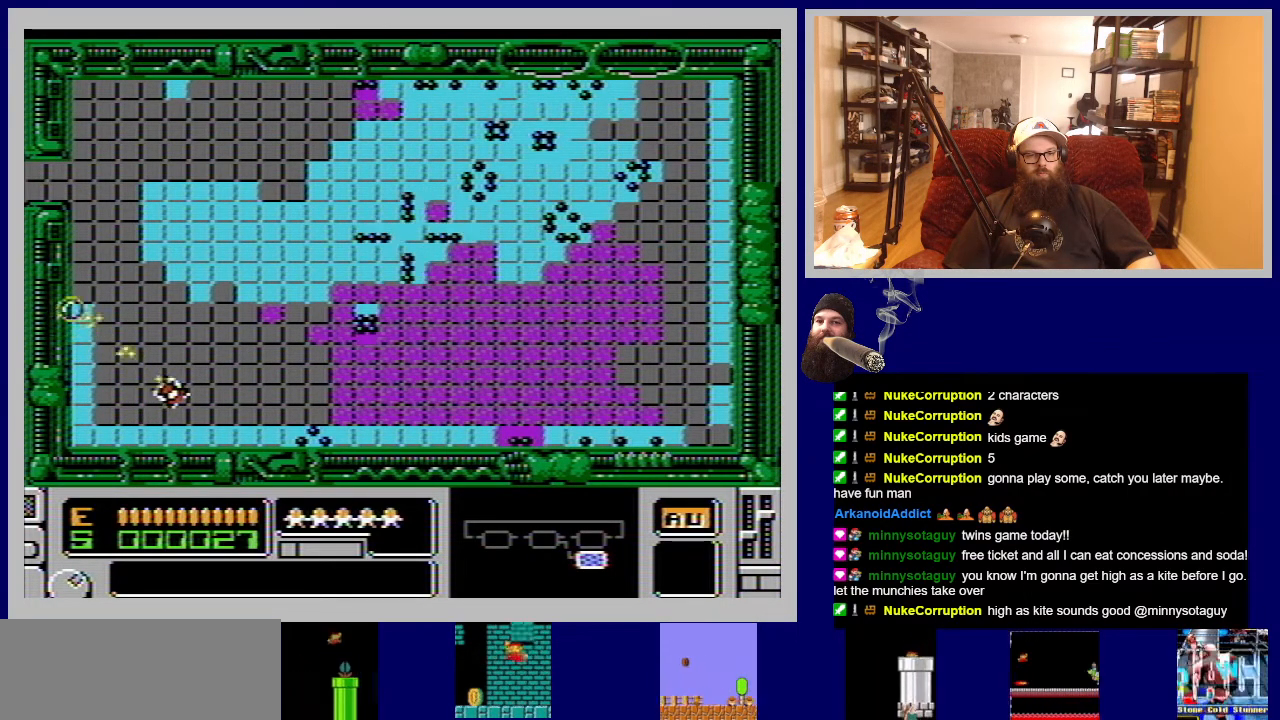
{"buttons": ["DPAD_UP"], "events": []}
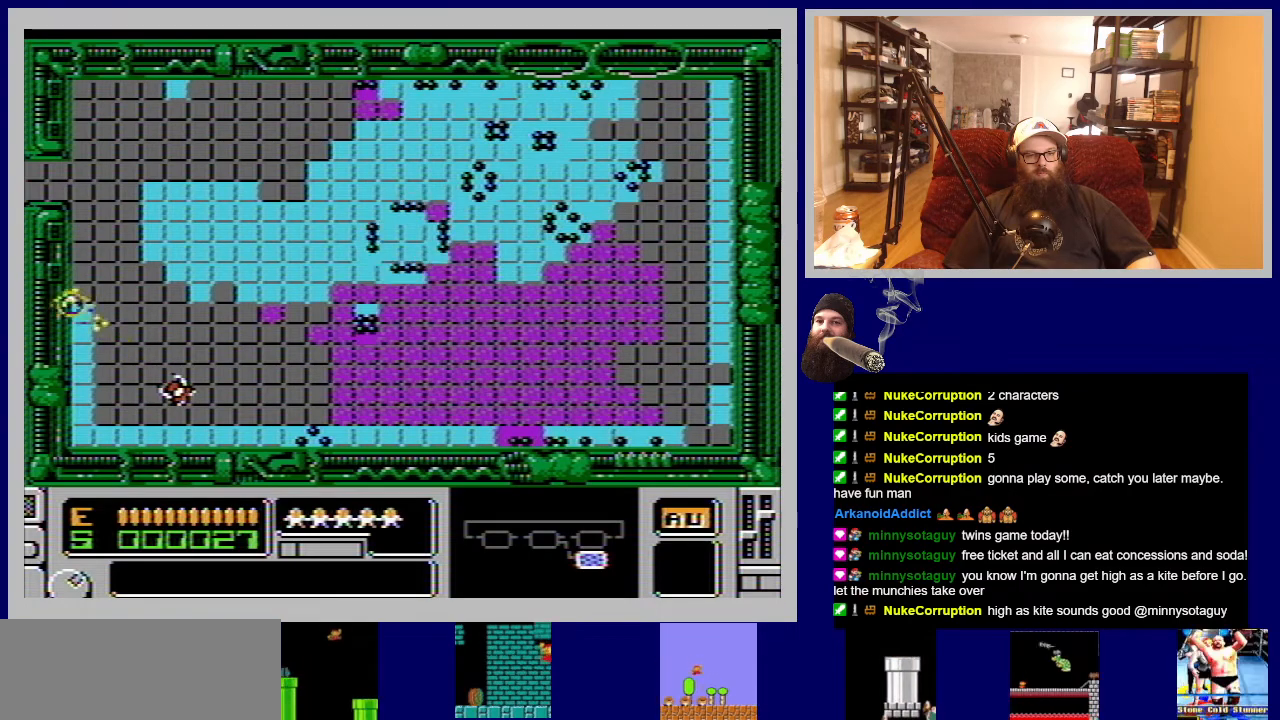
{"buttons": ["DPAD_UP"], "events": []}
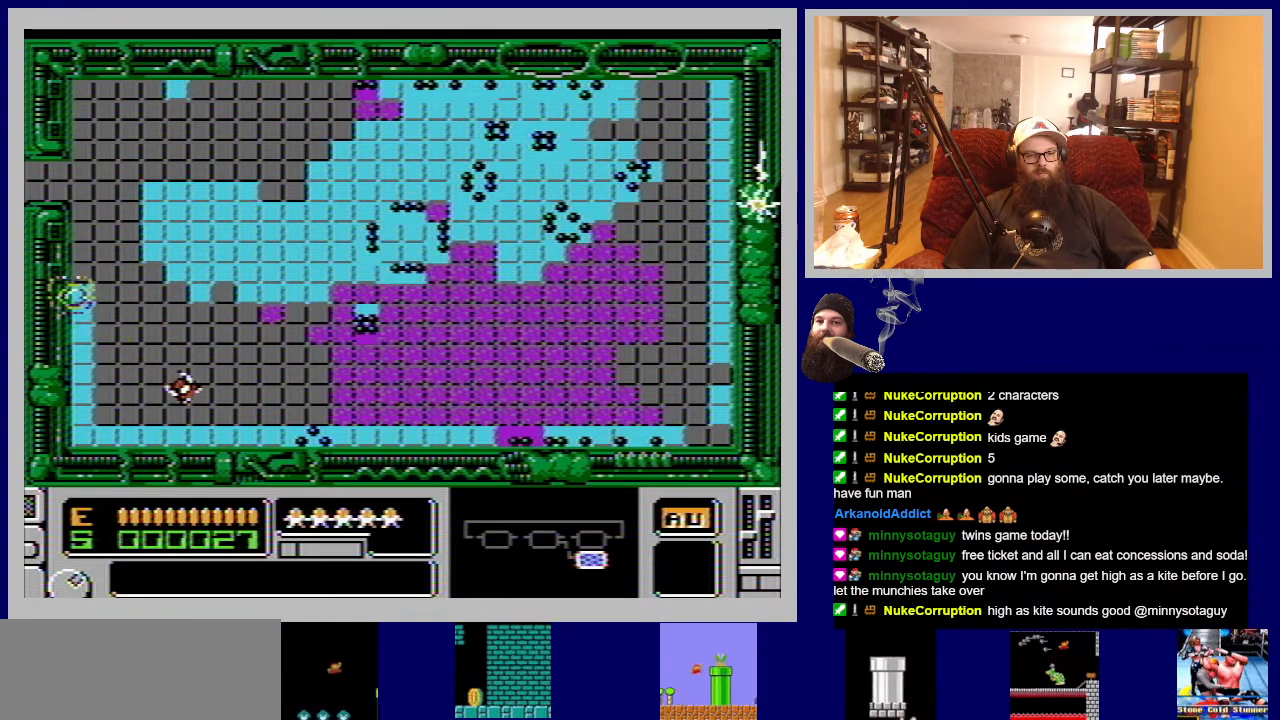
{"buttons": ["DPAD_UP", "DPAD_LEFT"], "events": [[267, "DPAD_LEFT", "down"], [283, "A", "down"], [467, "A", "up"]]}
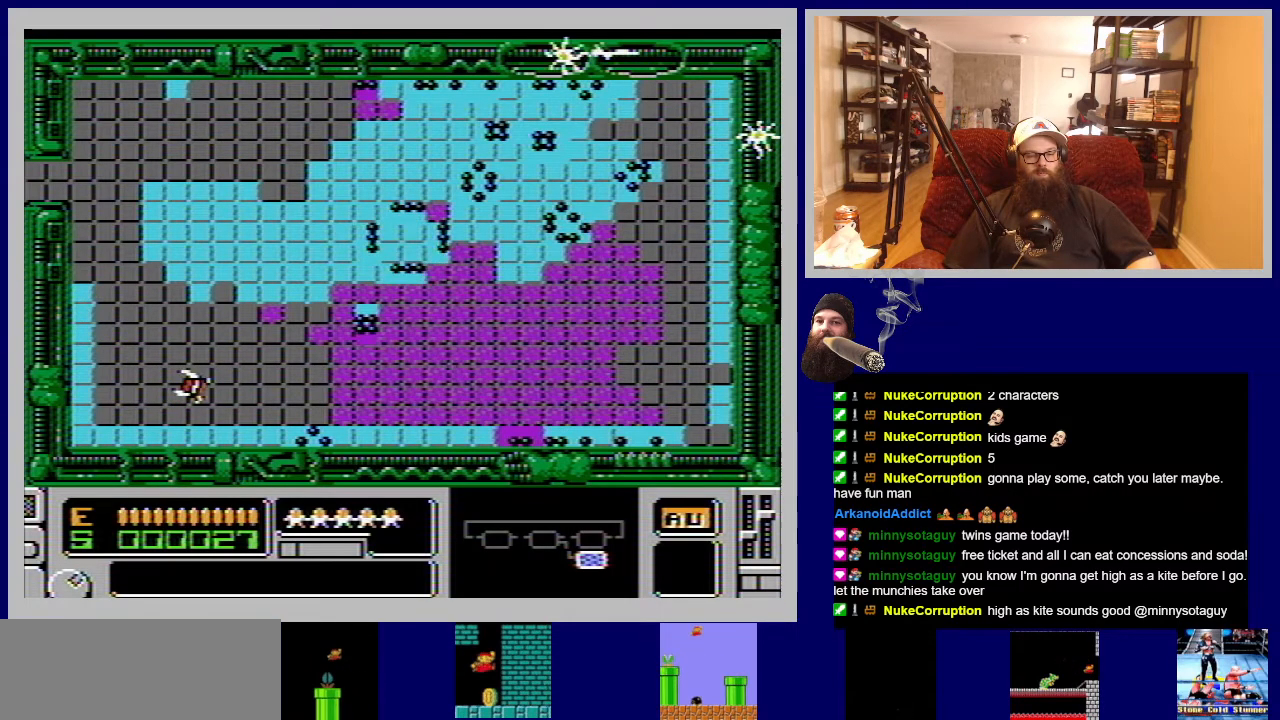
{"buttons": ["DPAD_UP"], "events": [[50, "A", "down"], [150, "A", "up"], [217, "DPAD_LEFT", "up"], [267, "A", "down"], [383, "A", "up"]]}
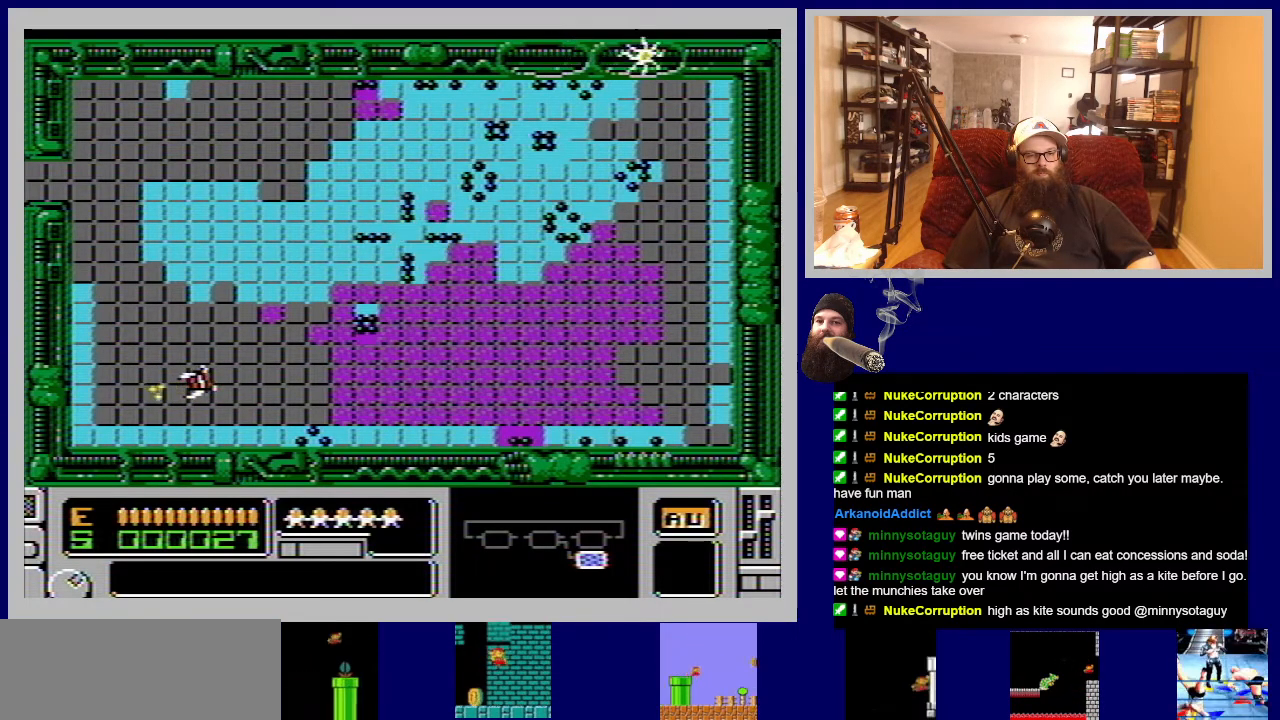
{"buttons": ["DPAD_UP"], "events": []}
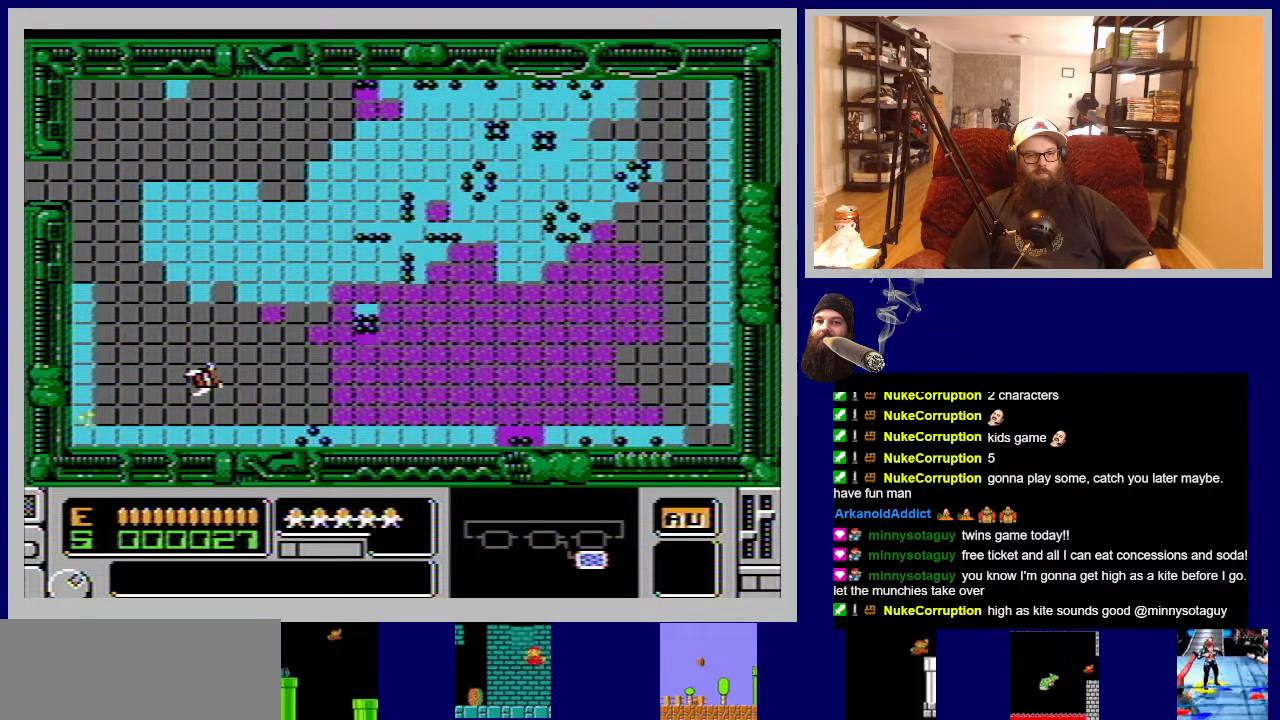
{"buttons": ["DPAD_UP"], "events": [[233, "DPAD_RIGHT", "down"], [233, "DPAD_UP", "up"], [450, "DPAD_UP", "down"], [467, "DPAD_RIGHT", "up"]]}
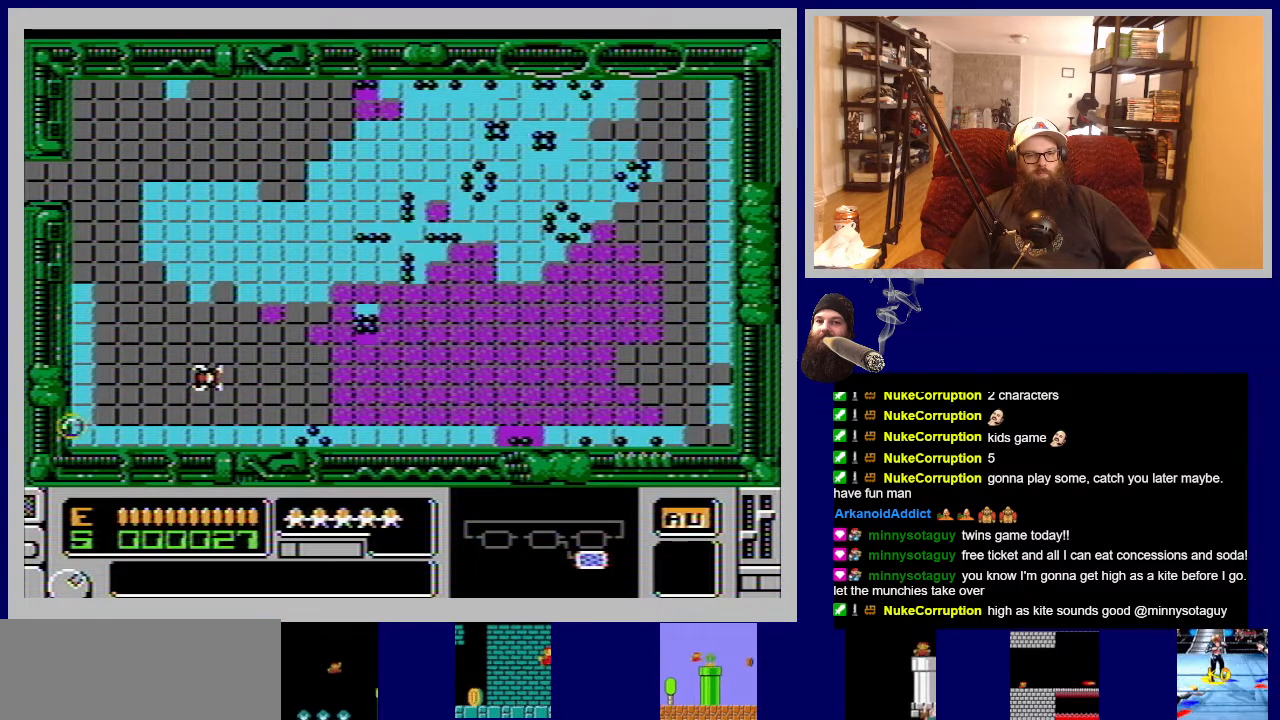
{"buttons": ["DPAD_RIGHT"], "events": [[450, "DPAD_RIGHT", "down"], [450, "DPAD_UP", "up"]]}
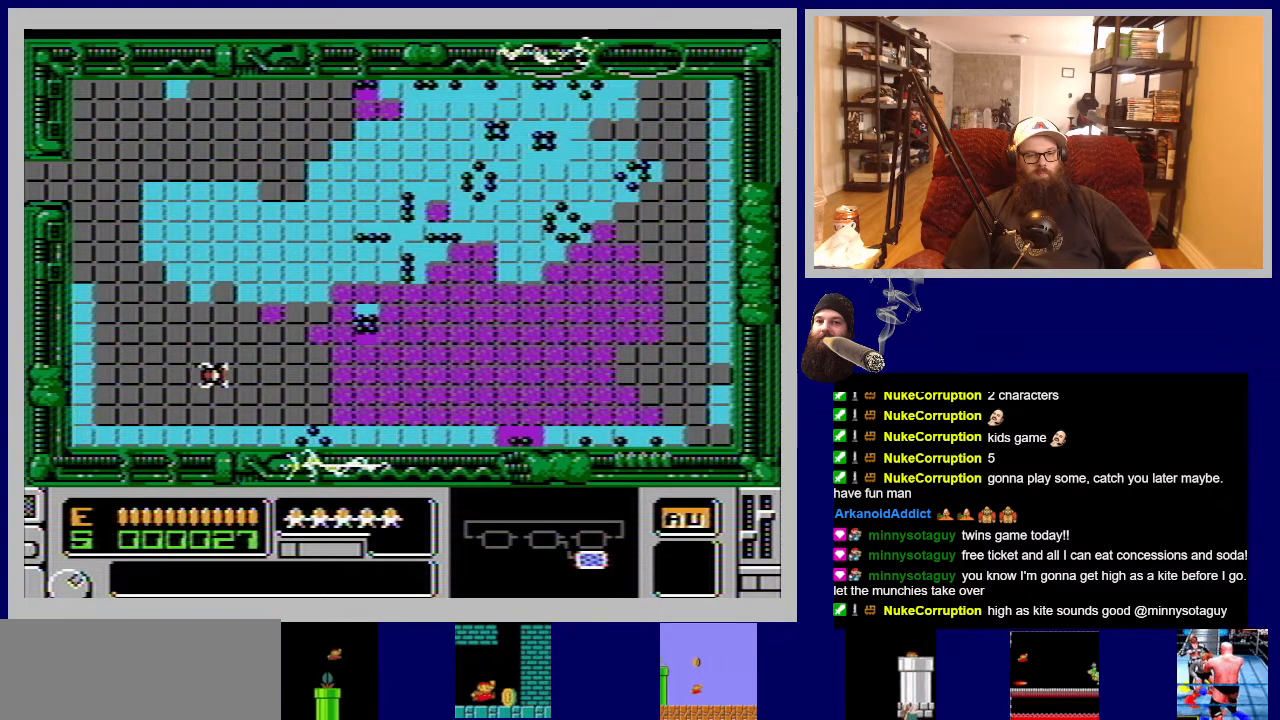
{"buttons": ["DPAD_UP"], "events": [[67, "DPAD_UP", "down"], [83, "DPAD_RIGHT", "up"]]}
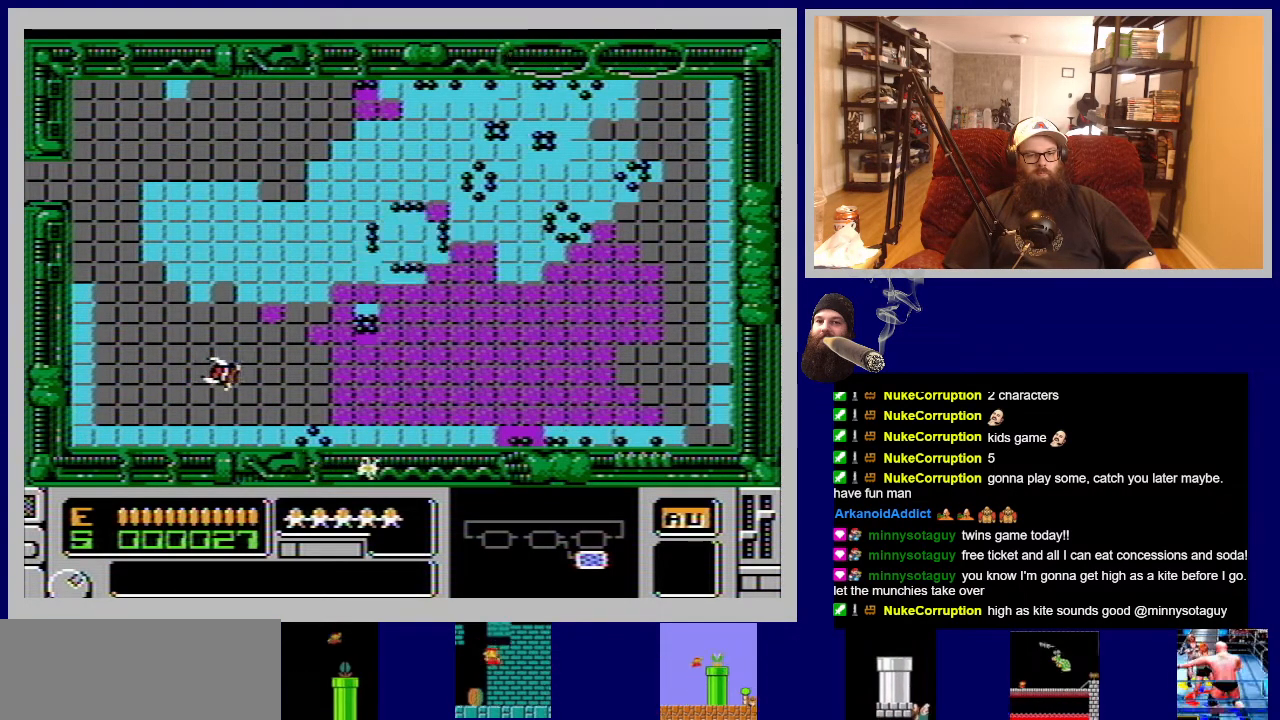
{"buttons": ["A", "DPAD_UP"], "events": [[50, "DPAD_RIGHT", "down"], [67, "DPAD_UP", "up"], [200, "DPAD_UP", "down"], [217, "DPAD_RIGHT", "up"], [367, "A", "down"]]}
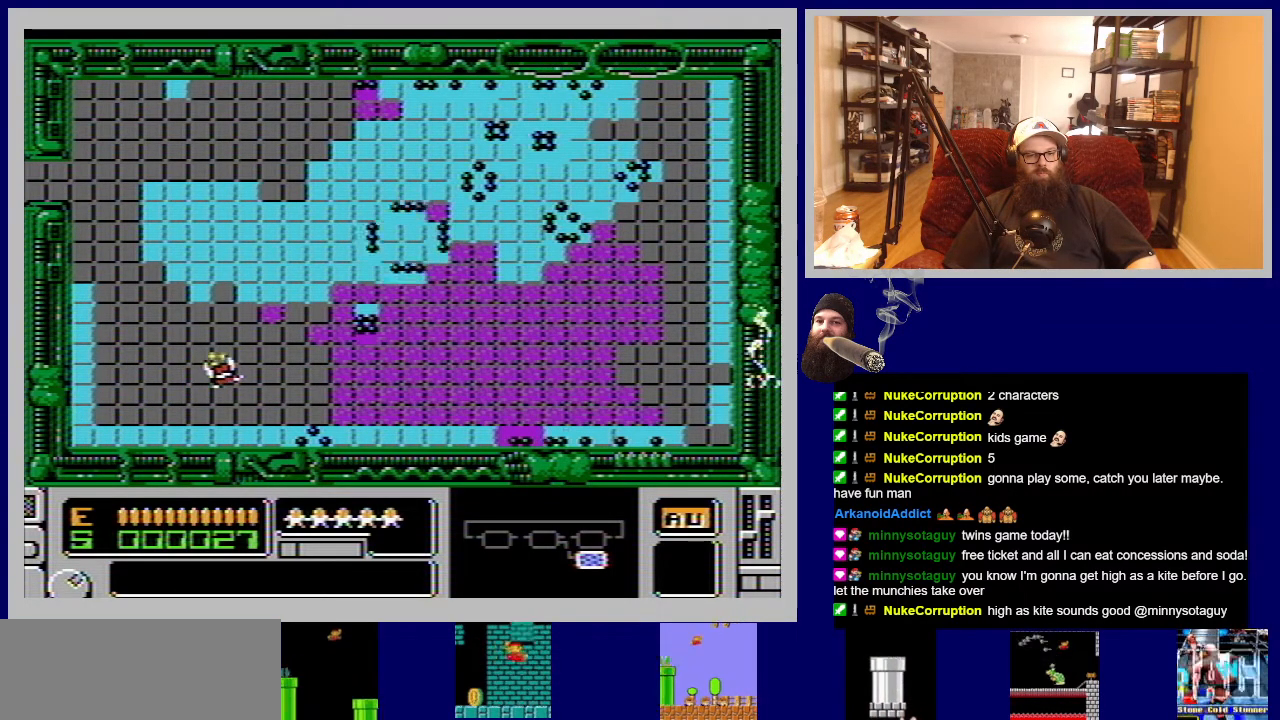
{"buttons": ["A", "DPAD_UP"], "events": [[33, "A", "up"], [467, "A", "down"]]}
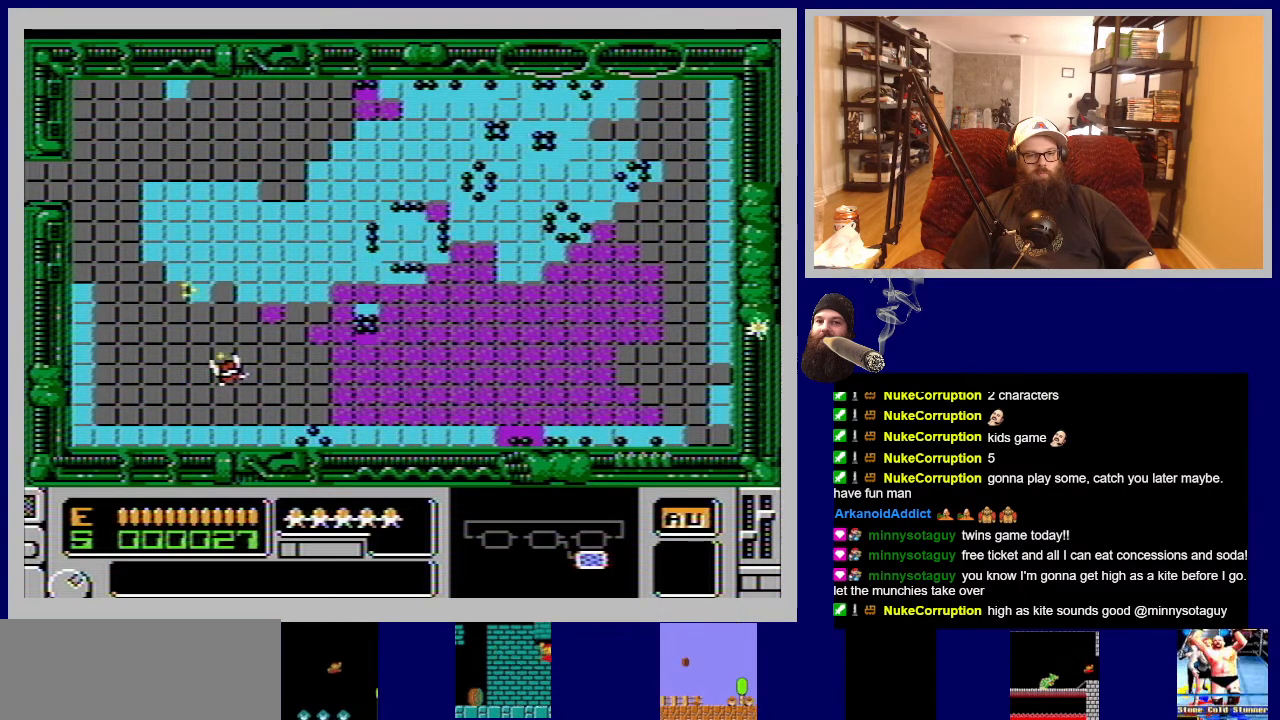
{"buttons": ["DPAD_UP", "DPAD_LEFT"], "events": [[133, "A", "up"], [267, "DPAD_LEFT", "down"]]}
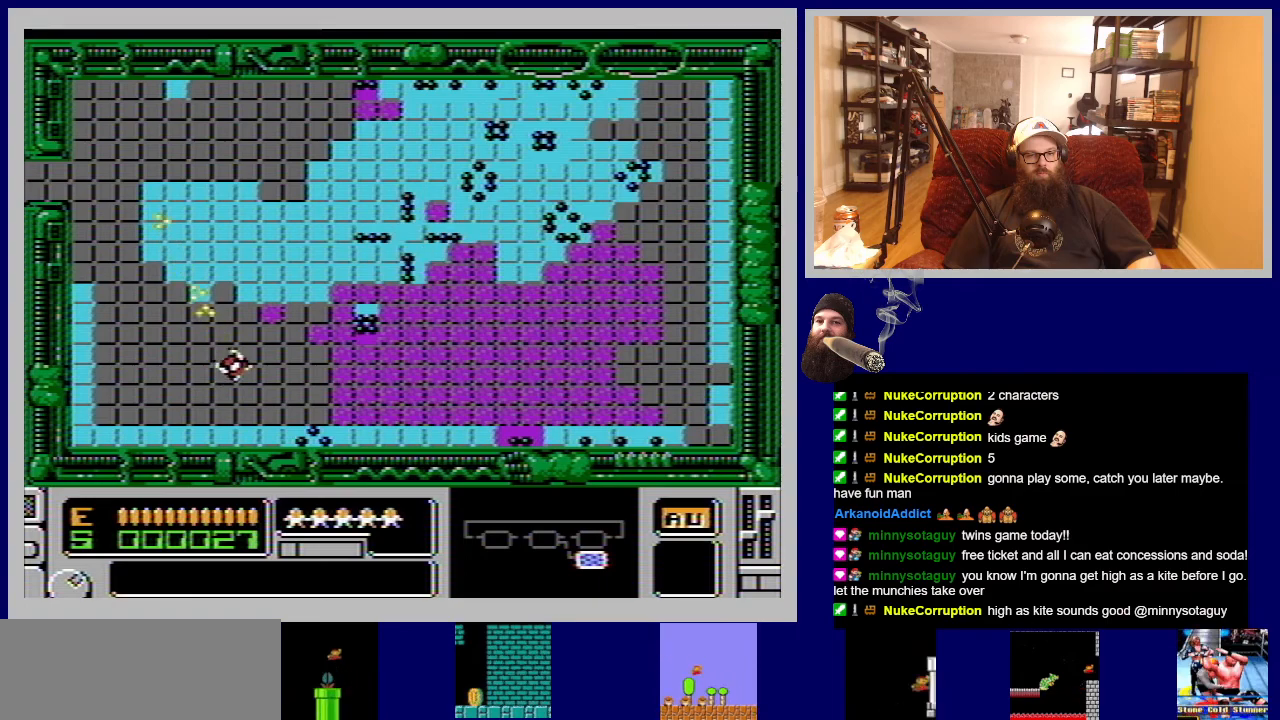
{"buttons": ["DPAD_UP"], "events": [[17, "DPAD_LEFT", "up"], [167, "B", "down"], [300, "DPAD_LEFT", "down"], [317, "DPAD_LEFT", "up"], [383, "B", "up"]]}
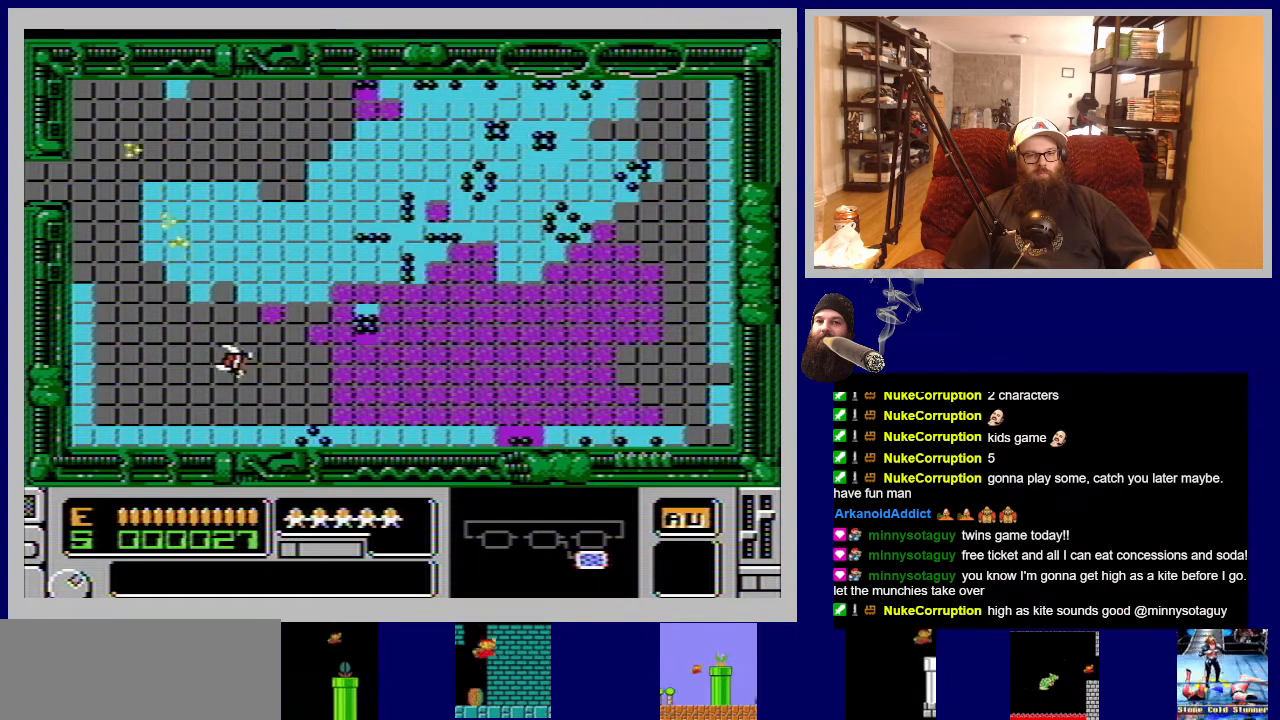
{"buttons": ["B", "DPAD_UP"], "events": [[400, "B", "down"]]}
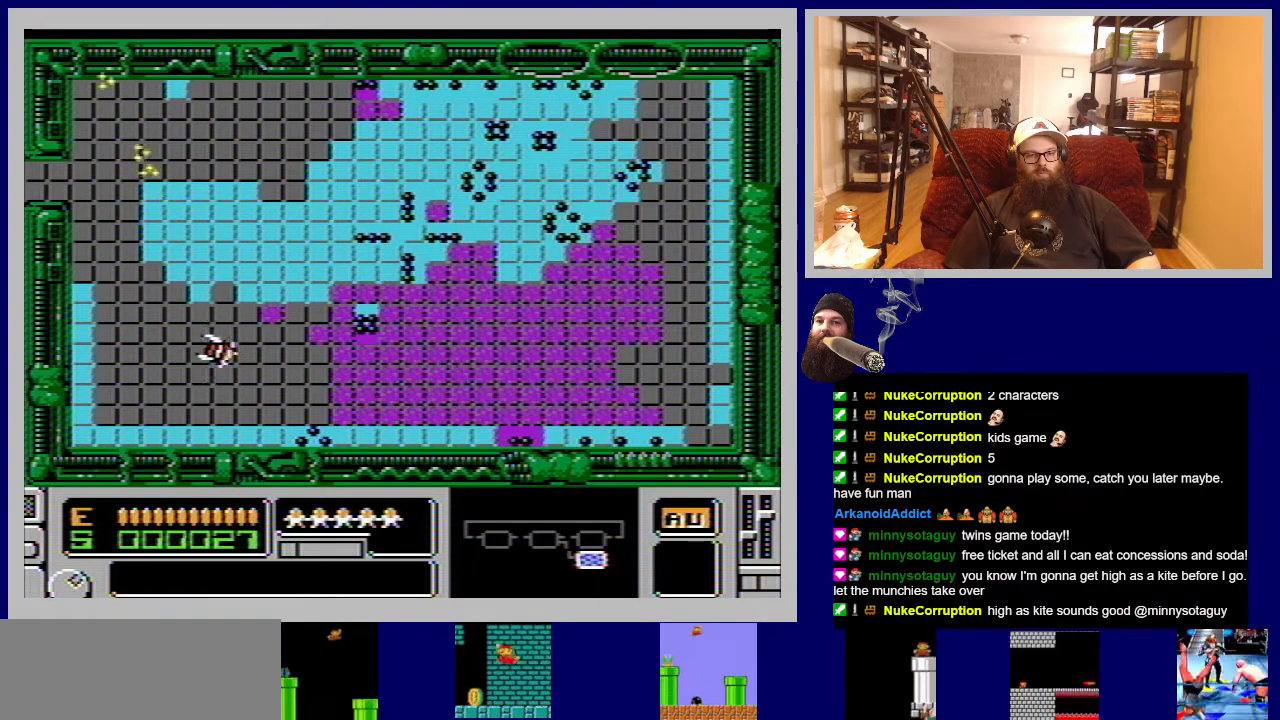
{"buttons": ["A", "DPAD_UP", "DPAD_RIGHT"], "events": [[283, "B", "up"], [483, "A", "down"], [483, "DPAD_RIGHT", "down"]]}
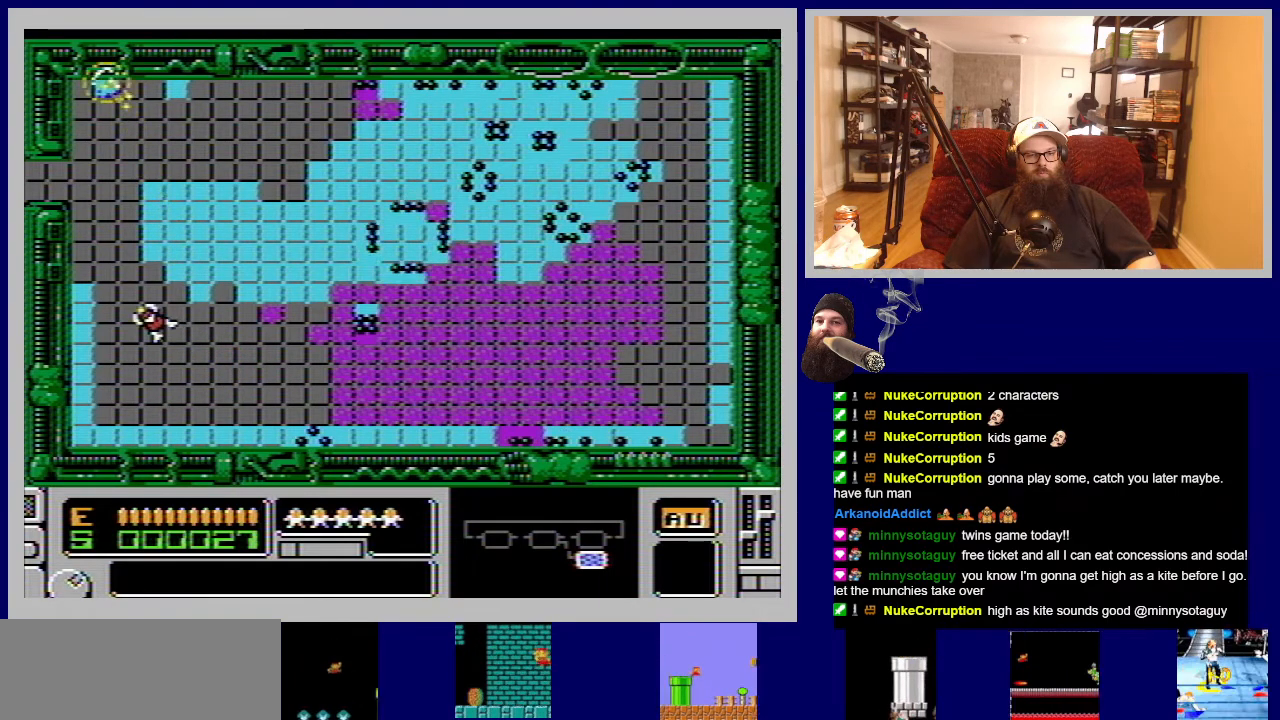
{"buttons": ["A"], "events": [[117, "A", "up"], [133, "DPAD_RIGHT", "up"], [267, "A", "down"], [400, "A", "up"], [417, "DPAD_UP", "up"], [500, "A", "down"]]}
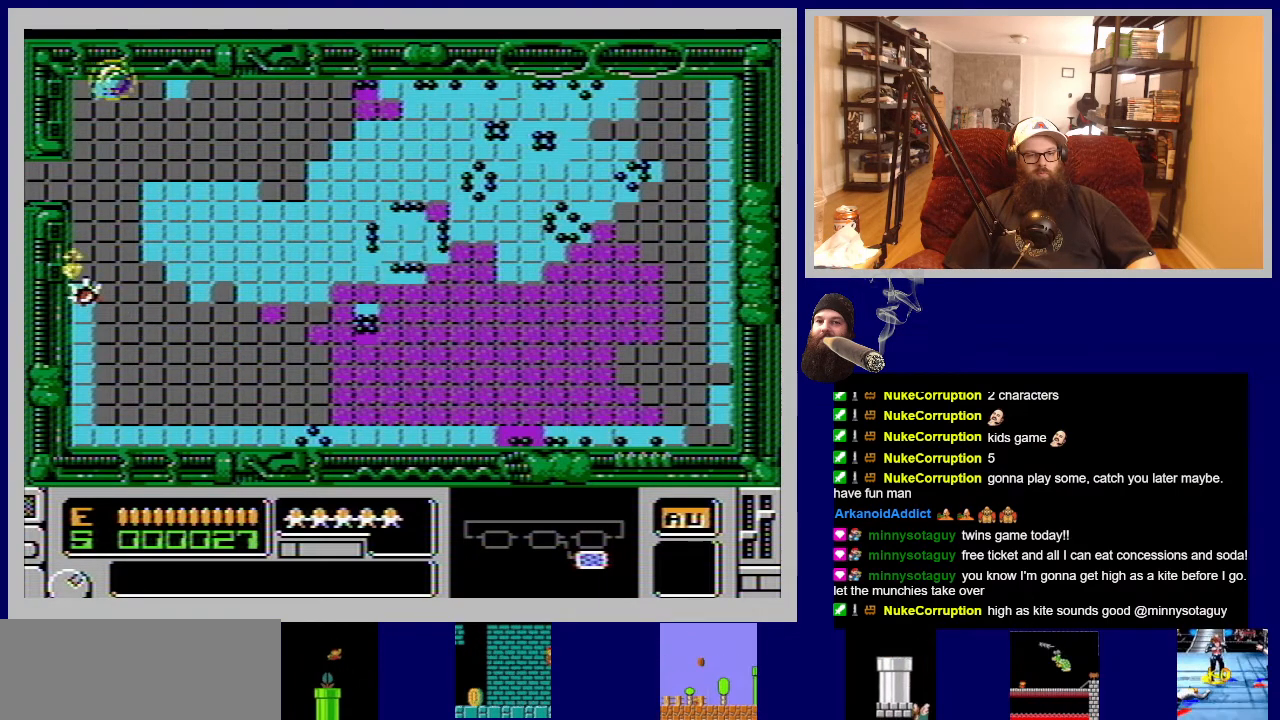
{"buttons": ["A"], "events": [[117, "A", "up"], [233, "A", "down"], [333, "A", "up"], [450, "A", "down"]]}
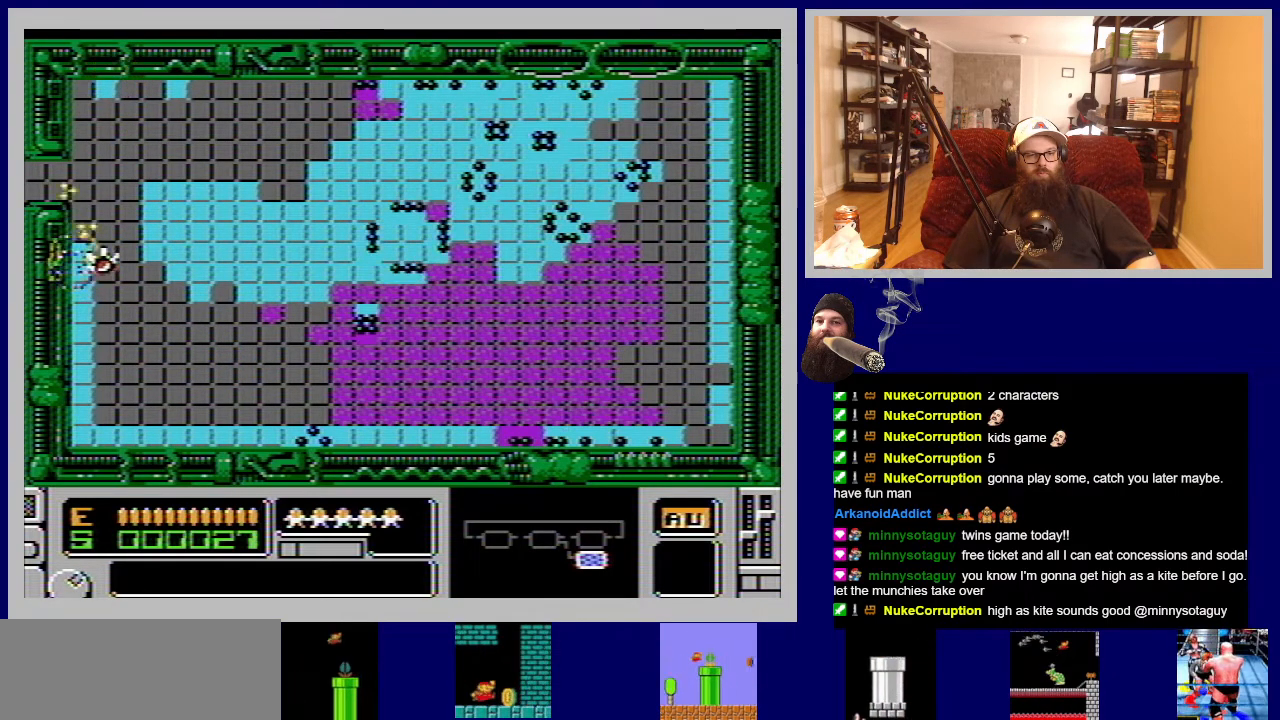
{"buttons": ["DPAD_LEFT"], "events": [[50, "A", "up"], [183, "A", "down"], [267, "A", "up"], [383, "A", "down"], [483, "A", "up"], [500, "DPAD_LEFT", "down"]]}
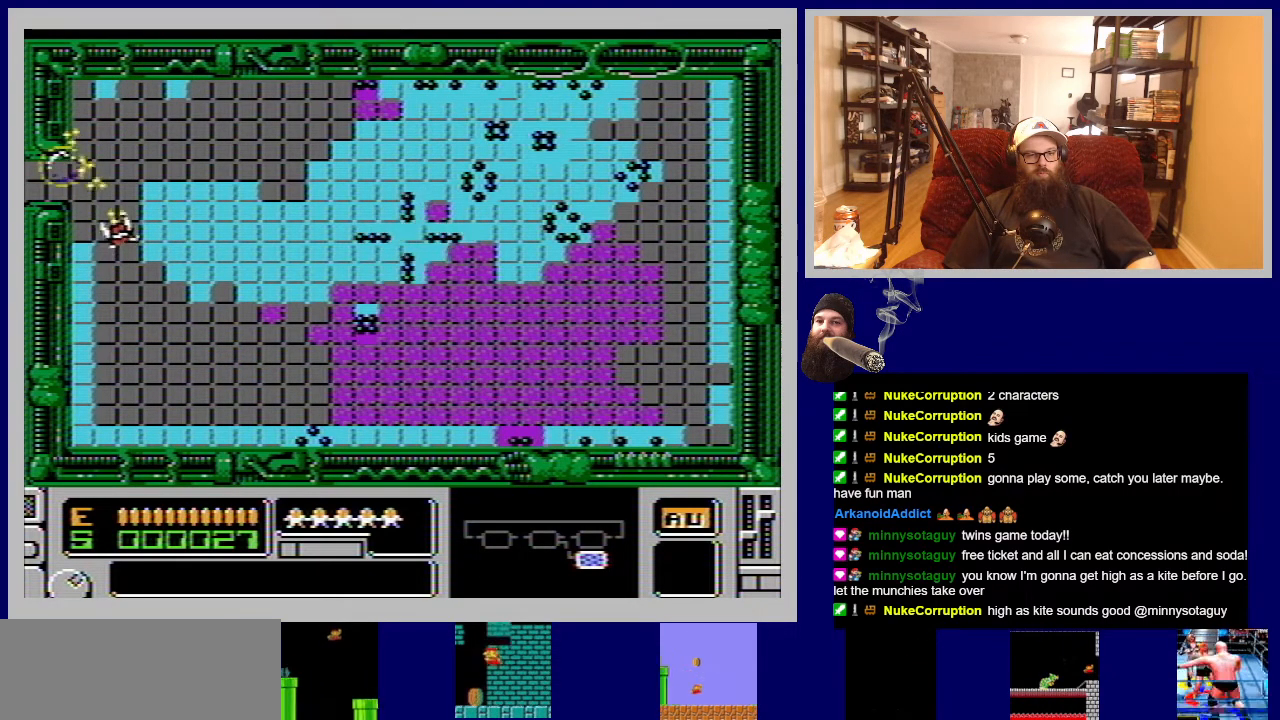
{"buttons": [], "events": [[83, "A", "down"], [150, "DPAD_LEFT", "up"], [200, "A", "up"], [283, "A", "down"], [350, "DPAD_LEFT", "down"], [400, "A", "up"], [500, "DPAD_LEFT", "up"]]}
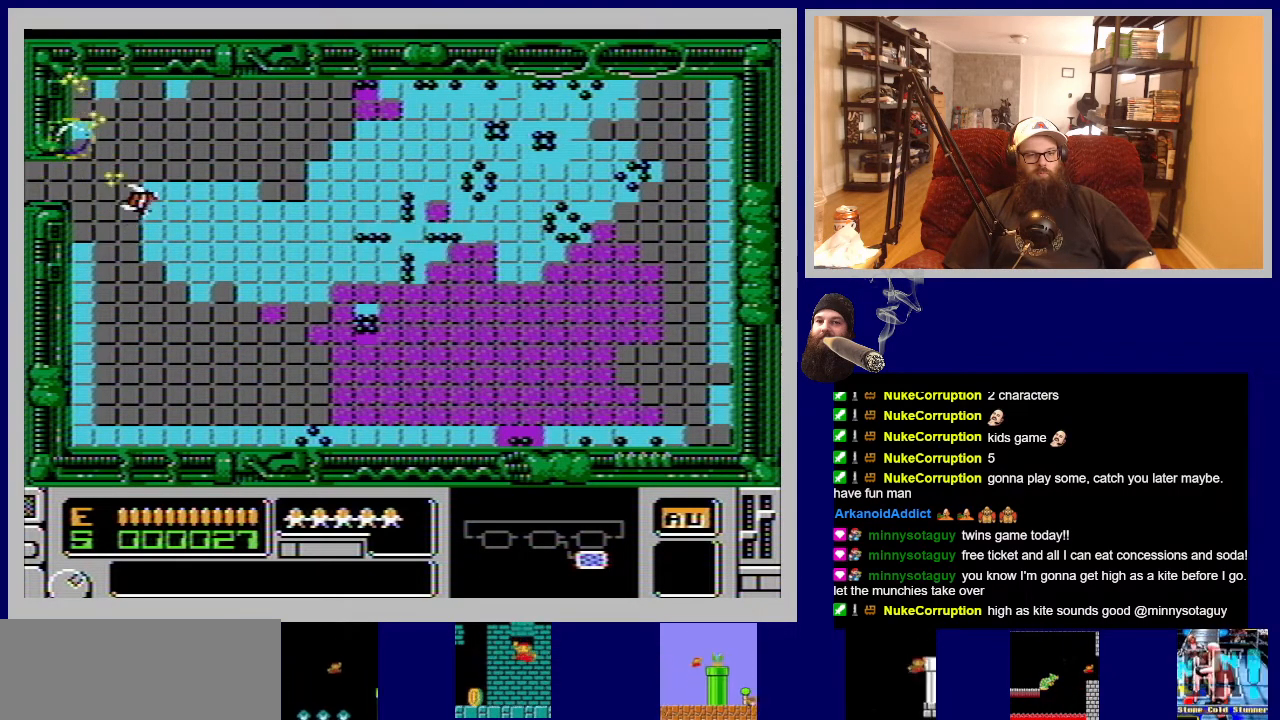
{"buttons": ["DPAD_LEFT"], "events": [[17, "A", "down"], [100, "A", "up"], [217, "A", "down"], [317, "A", "up"], [317, "DPAD_LEFT", "down"], [433, "A", "down"], [500, "A", "up"]]}
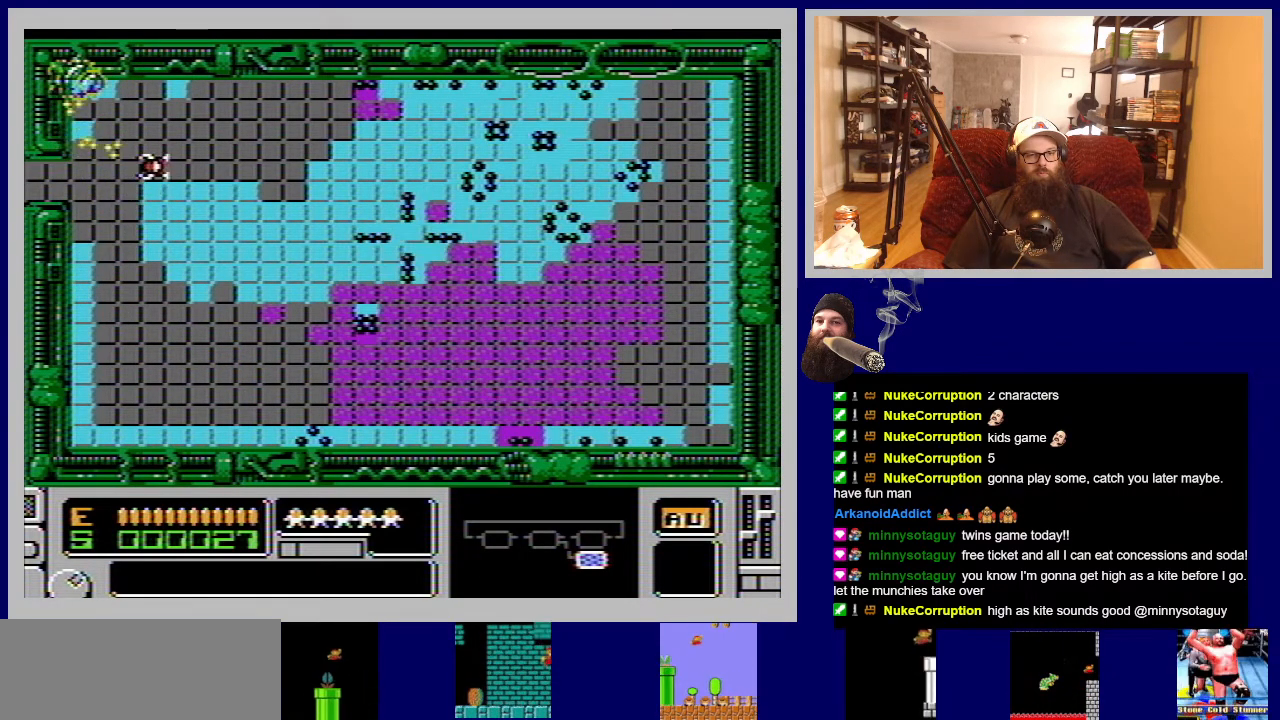
{"buttons": [], "events": [[133, "A", "down"], [217, "A", "up"], [217, "DPAD_LEFT", "up"], [333, "A", "down"], [433, "A", "up"]]}